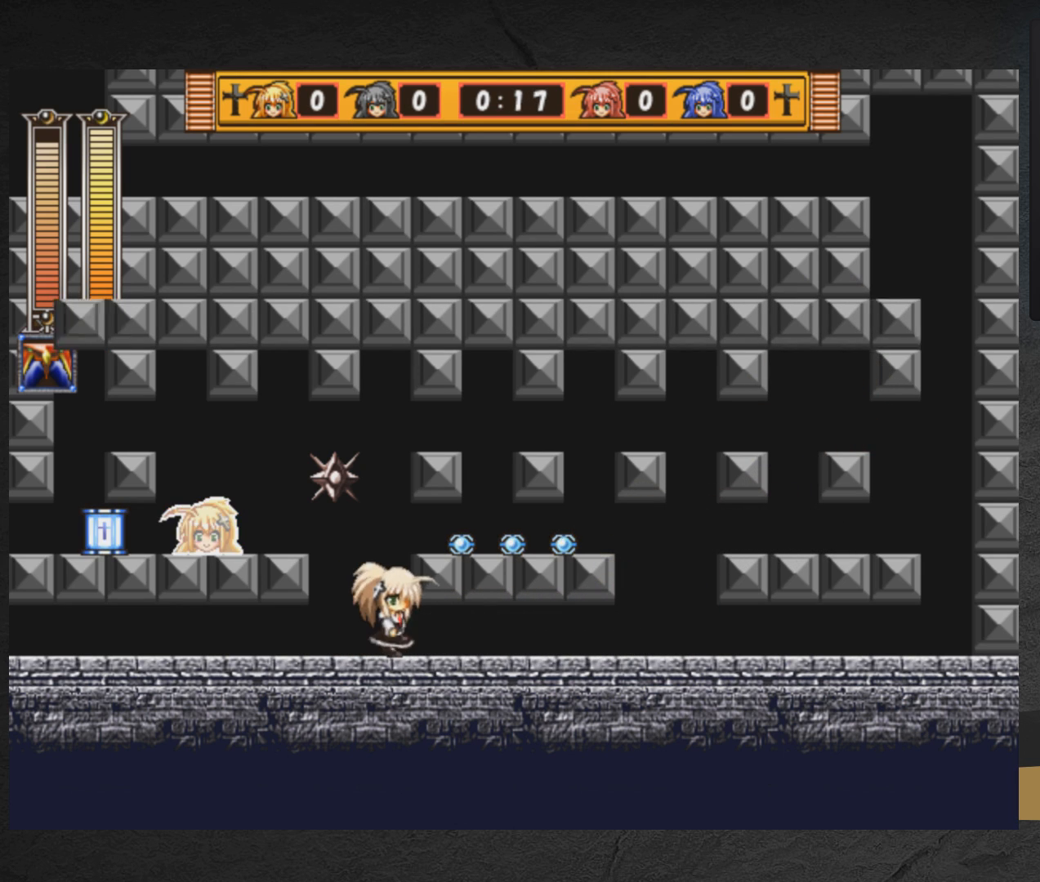
Gameplay with a controller (Xbox layout); each line is a JSON object with the inputs held at the frame after it. "events" lists button and stick changes between this image and that frame as [ms after this image, input, new state], when the widget could be followed in between. Not read: L2 R2 left_stick.
{"buttons": ["A", "DPAD_RIGHT"], "right_stick": "center", "events": []}
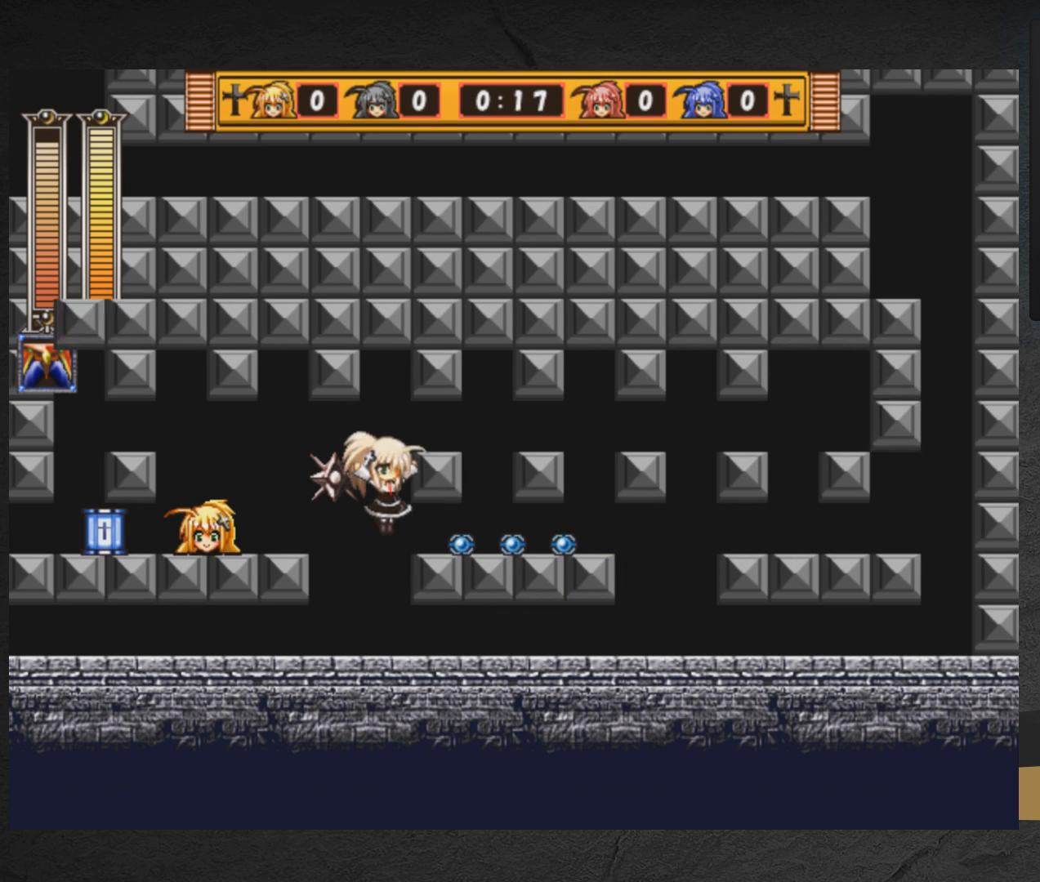
{"buttons": [], "right_stick": "center", "events": [[67, "A", "up"], [67, "DPAD_RIGHT", "up"], [317, "START", "down"], [450, "START", "up"]]}
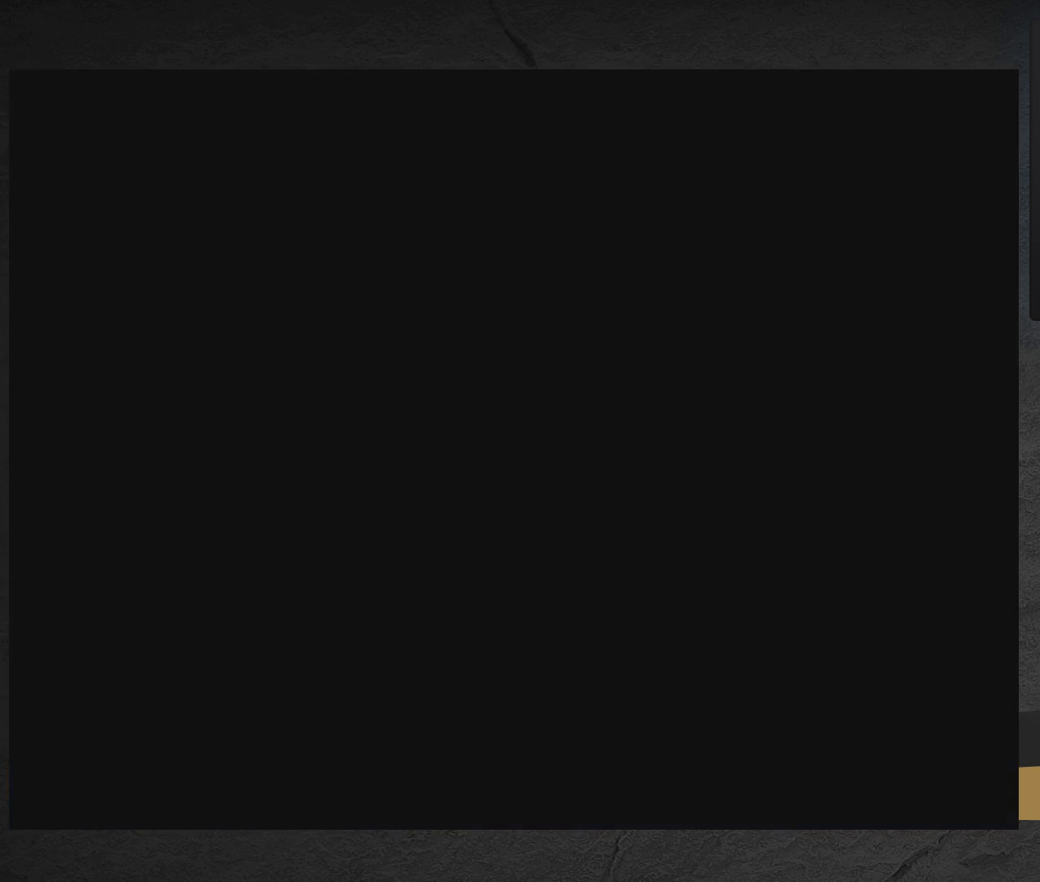
{"buttons": [], "right_stick": "center", "events": []}
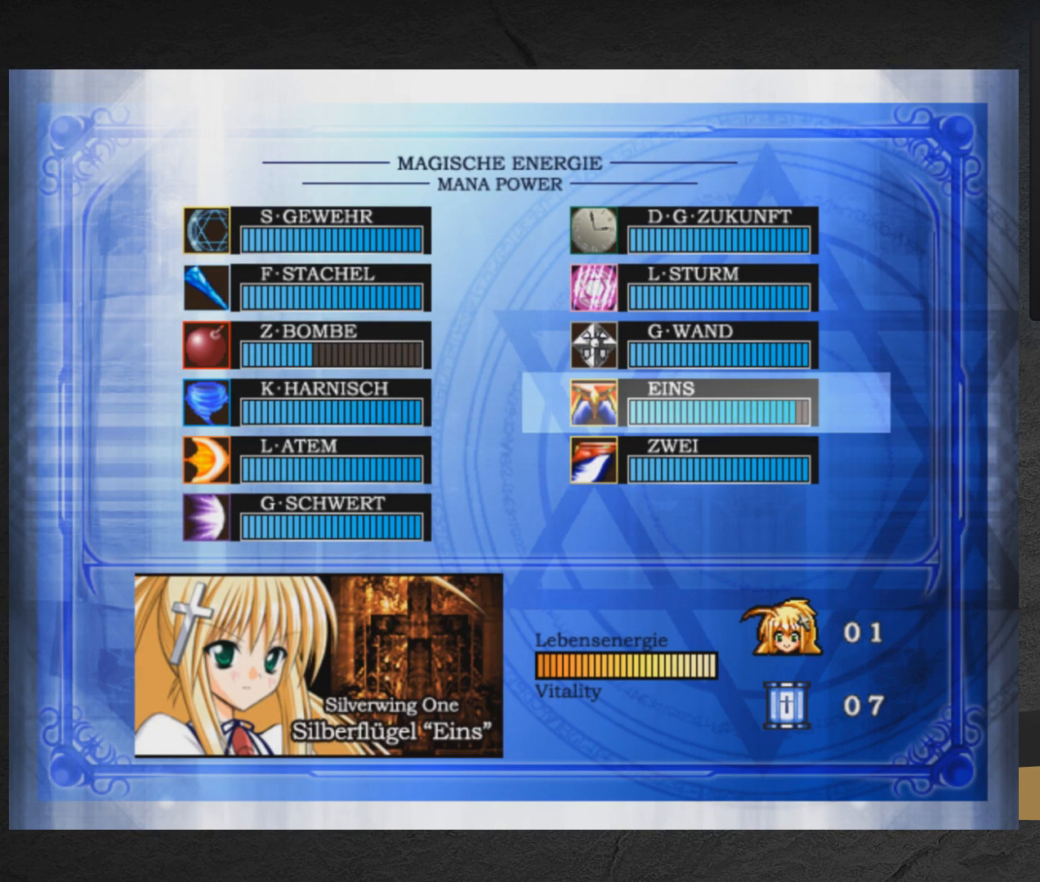
{"buttons": [], "right_stick": "center", "events": [[117, "DPAD_LEFT", "down"], [183, "DPAD_LEFT", "up"], [267, "DPAD_UP", "down"], [333, "DPAD_UP", "up"], [383, "DPAD_UP", "down"], [467, "DPAD_UP", "up"]]}
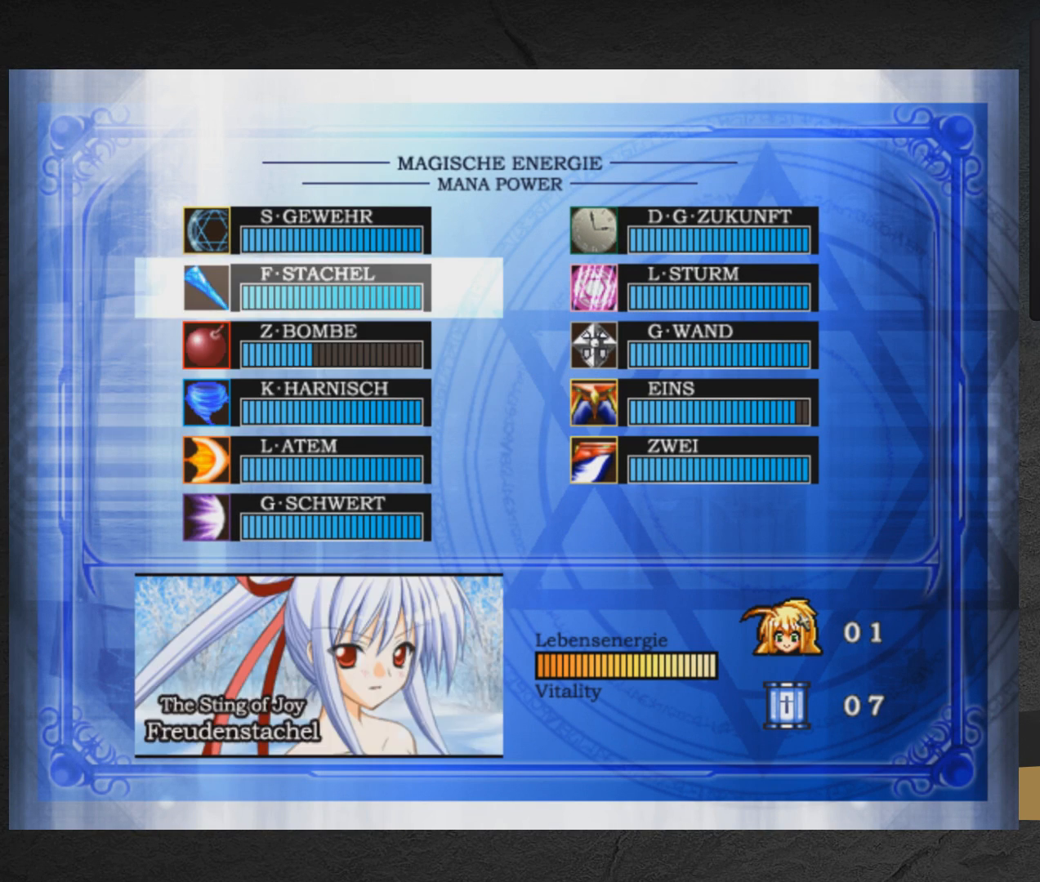
{"buttons": [], "right_stick": "center", "events": [[33, "DPAD_UP", "down"], [67, "DPAD_UP", "up"], [117, "START", "down"], [217, "START", "up"]]}
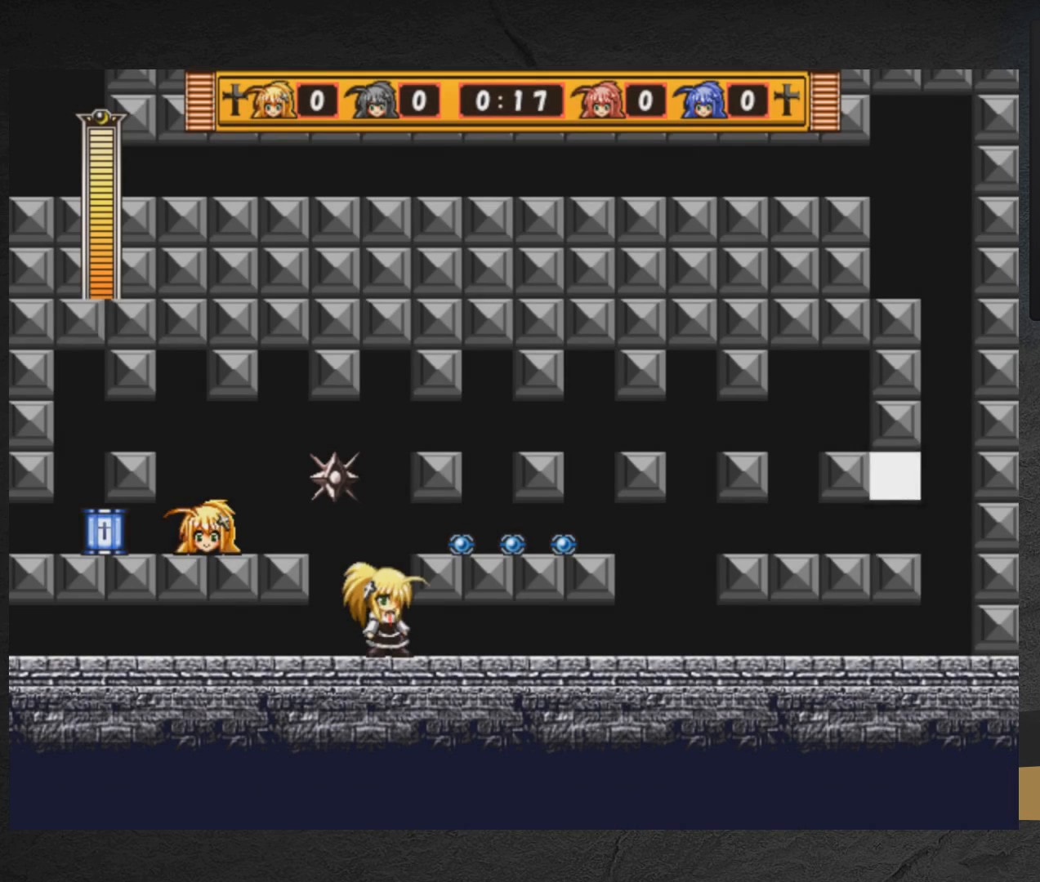
{"buttons": ["DPAD_RIGHT"], "right_stick": "center", "events": [[100, "DPAD_RIGHT", "down"], [133, "A", "down"], [317, "A", "up"], [383, "A", "down"], [483, "A", "up"]]}
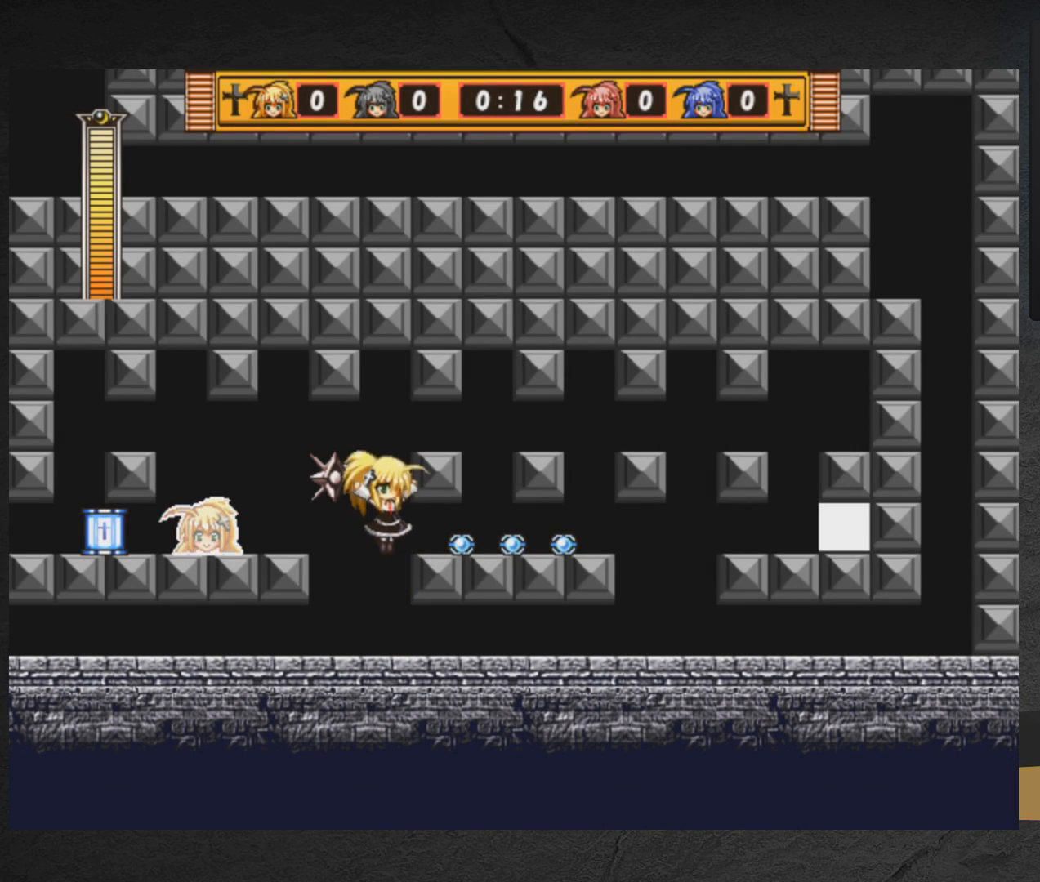
{"buttons": [], "right_stick": "center", "events": [[67, "DPAD_RIGHT", "up"]]}
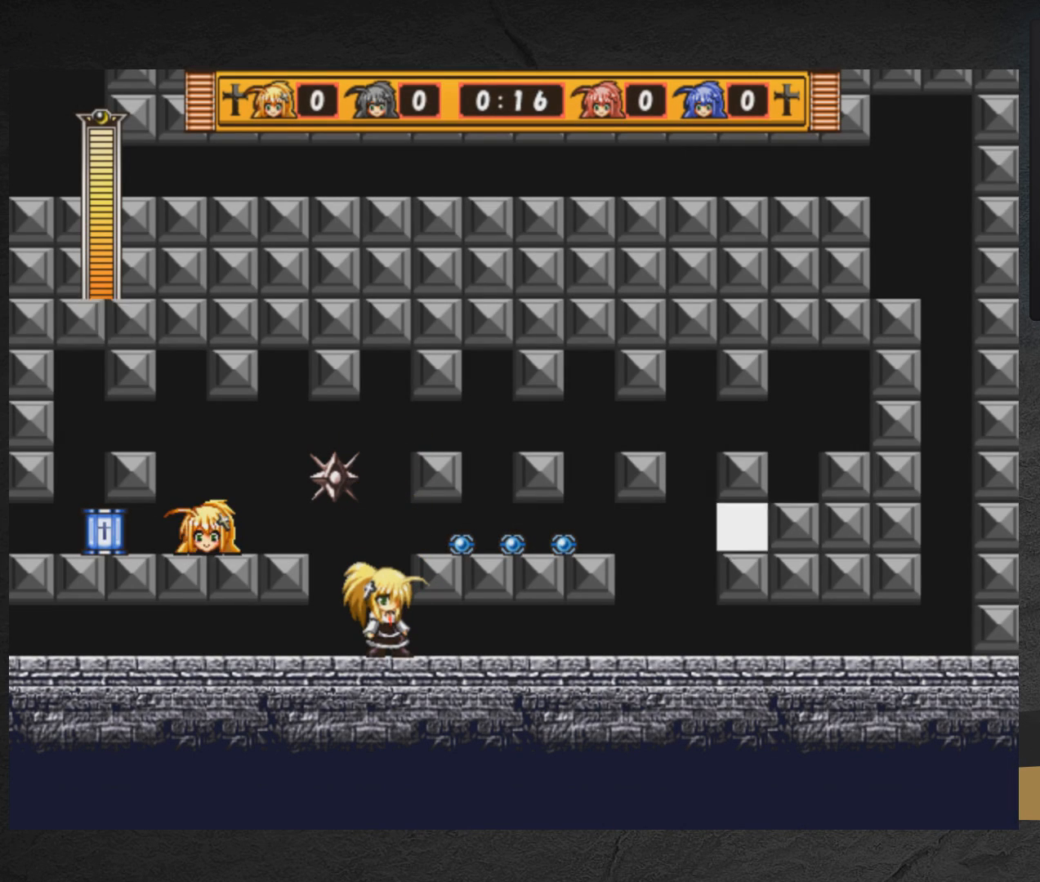
{"buttons": [], "right_stick": "center", "events": []}
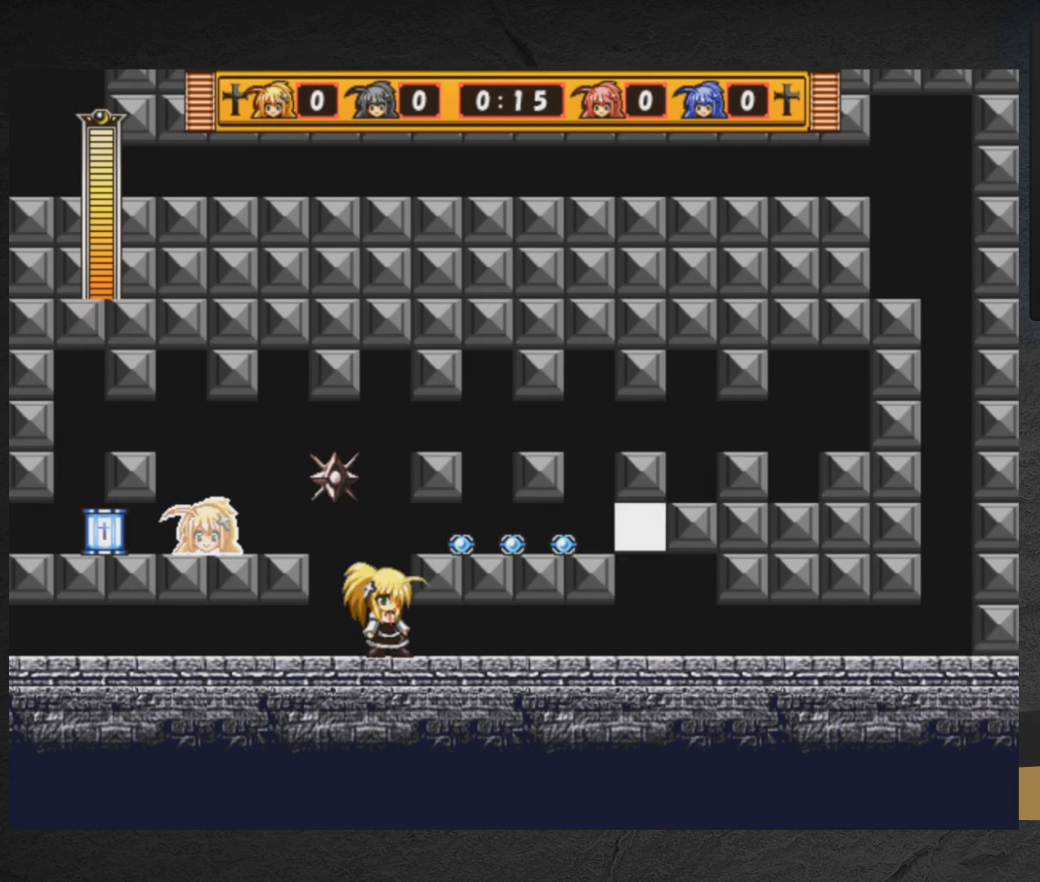
{"buttons": [], "right_stick": "center", "events": []}
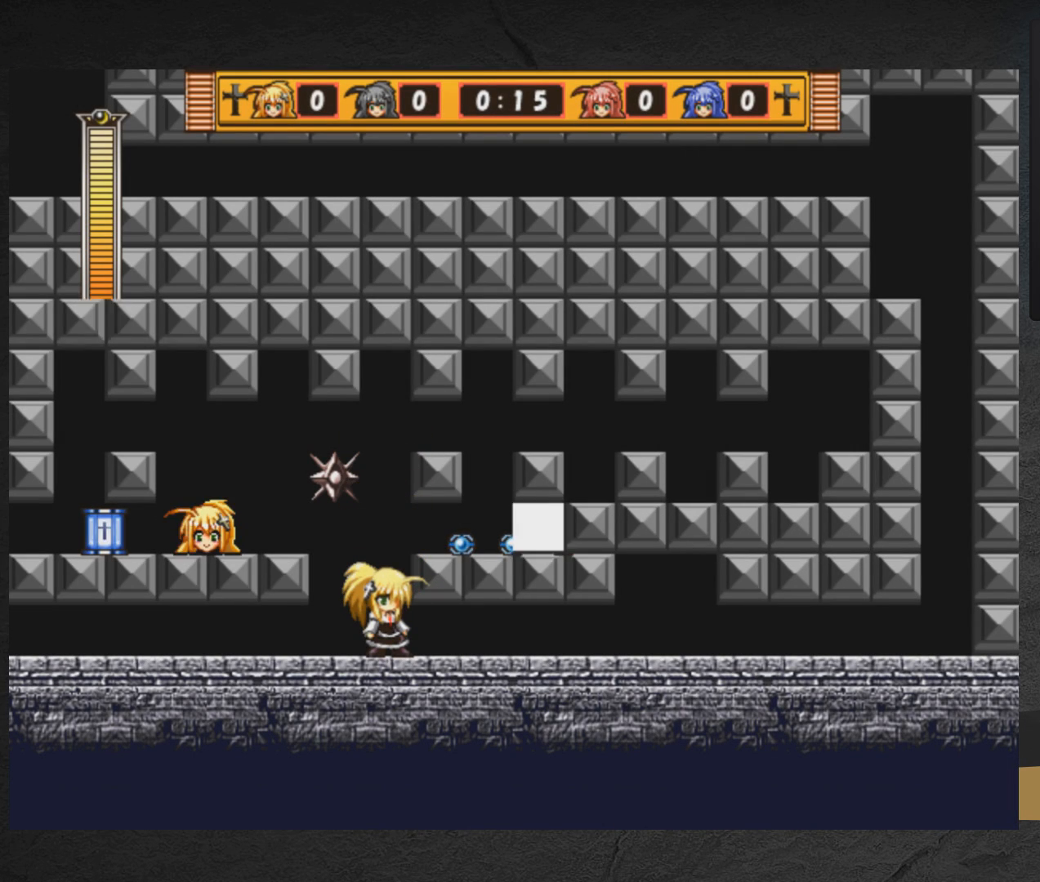
{"buttons": [], "right_stick": "center", "events": []}
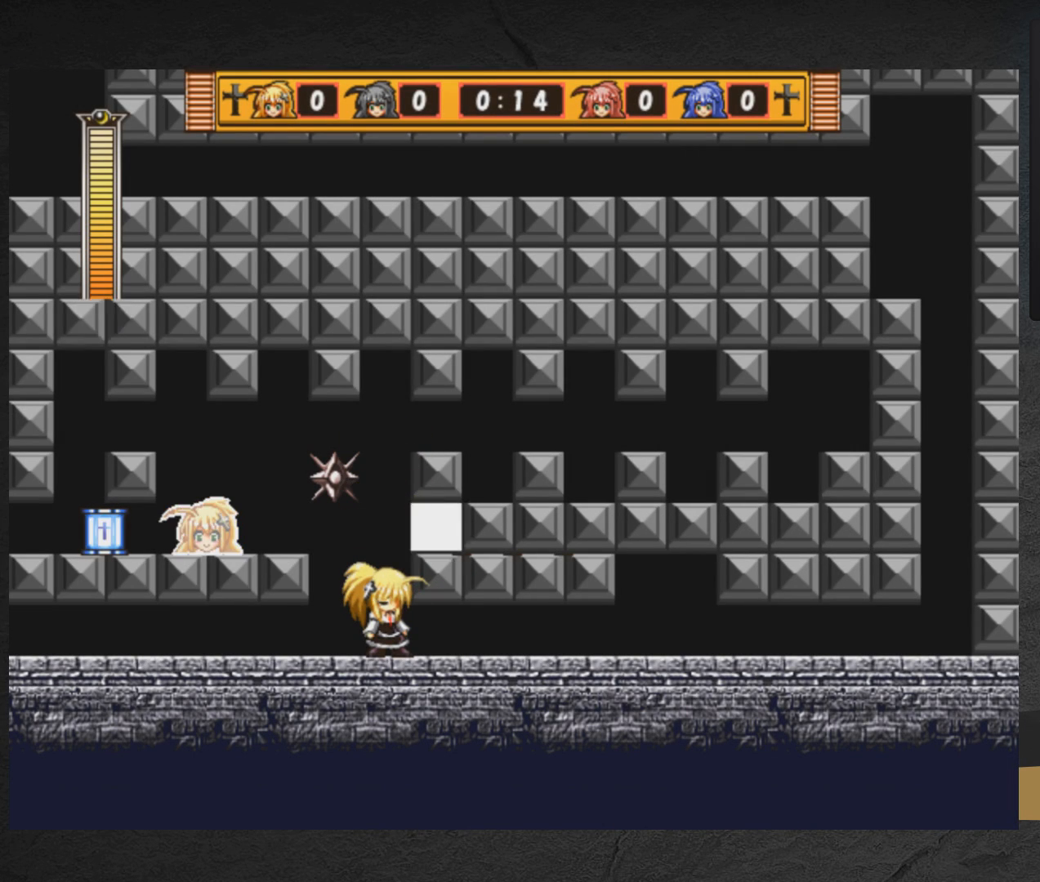
{"buttons": [], "right_stick": "center", "events": []}
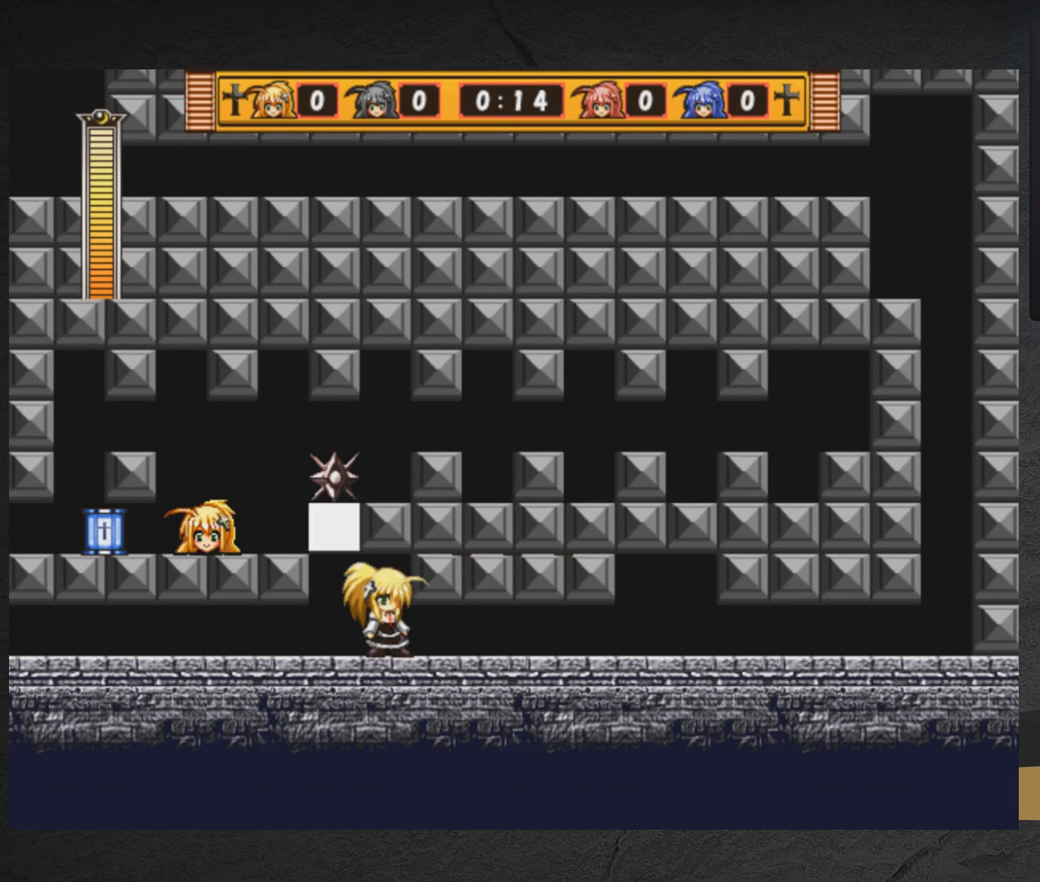
{"buttons": ["A"], "right_stick": "center", "events": [[33, "A", "down"], [383, "A", "up"], [467, "A", "down"]]}
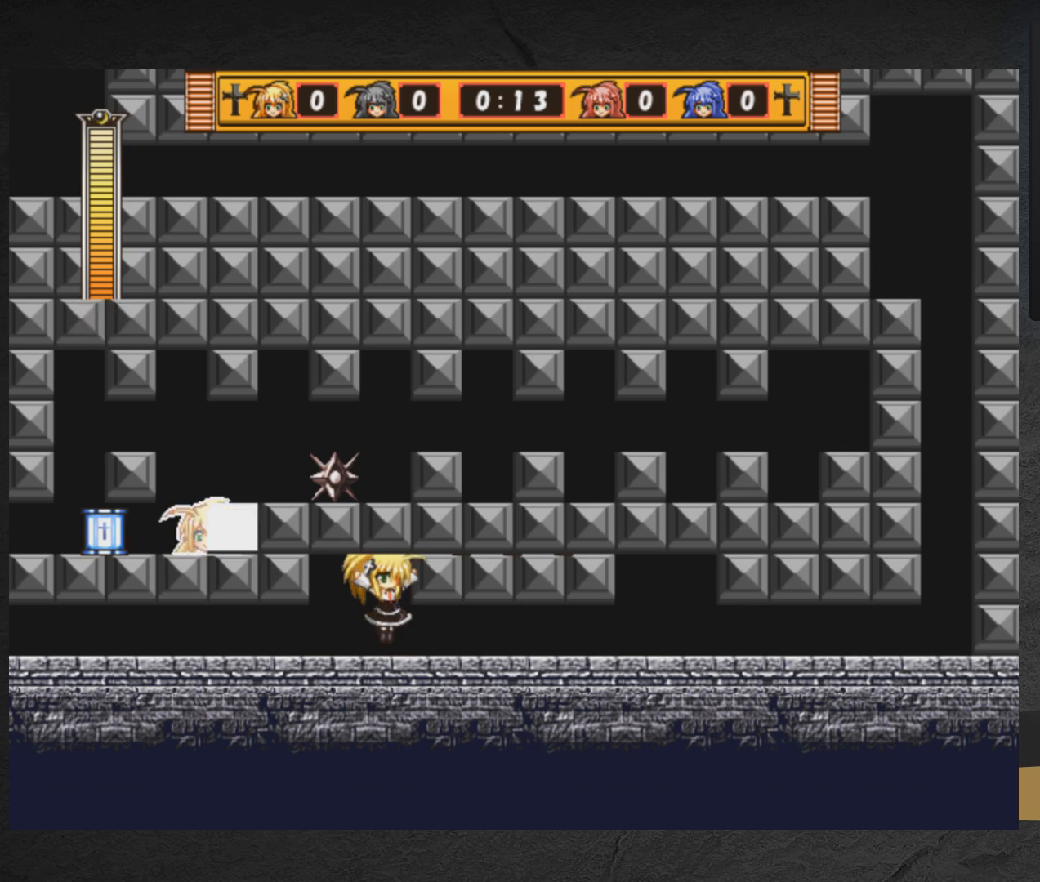
{"buttons": [], "right_stick": "center", "events": [[167, "A", "up"], [233, "A", "down"], [450, "A", "up"]]}
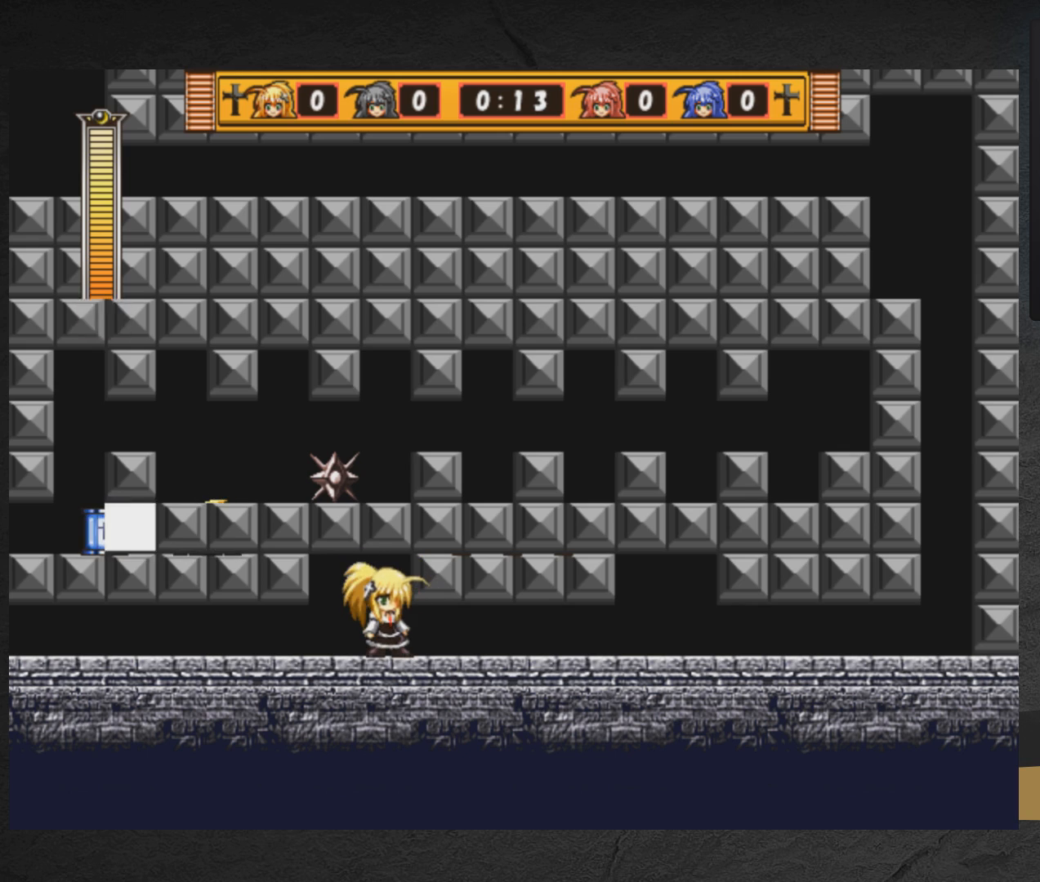
{"buttons": [], "right_stick": "center", "events": []}
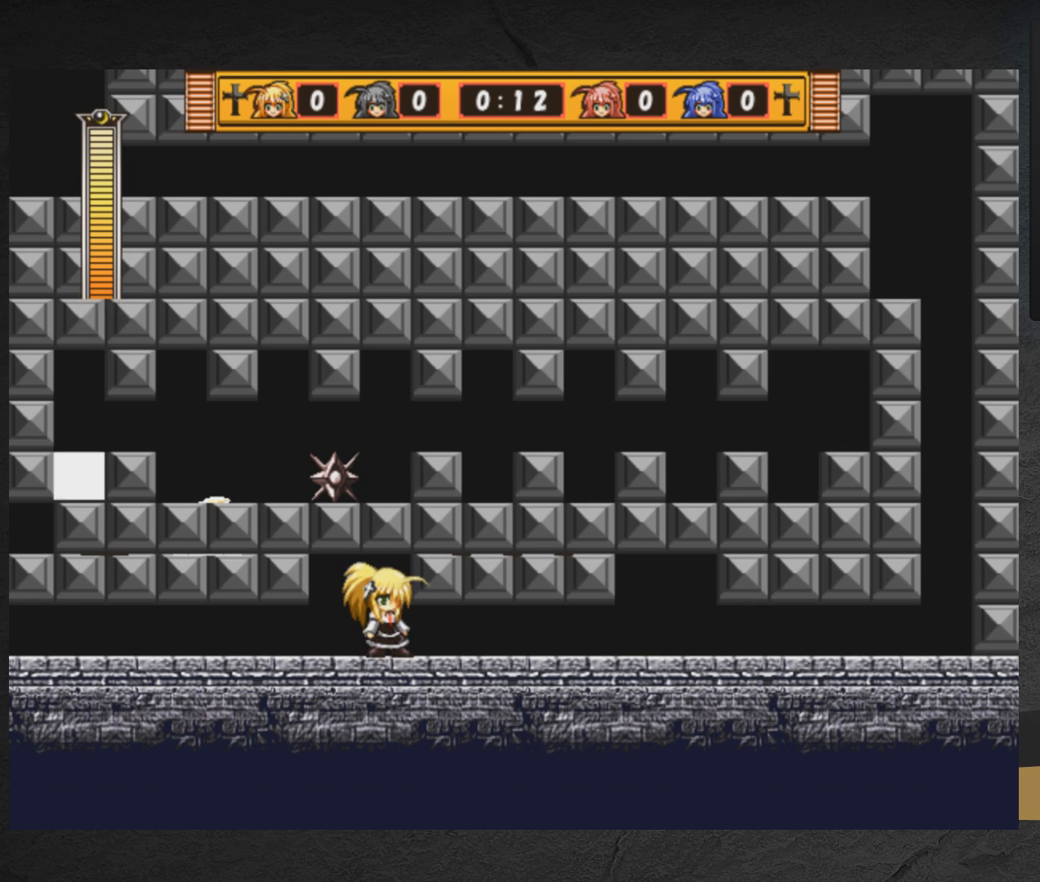
{"buttons": [], "right_stick": "center", "events": []}
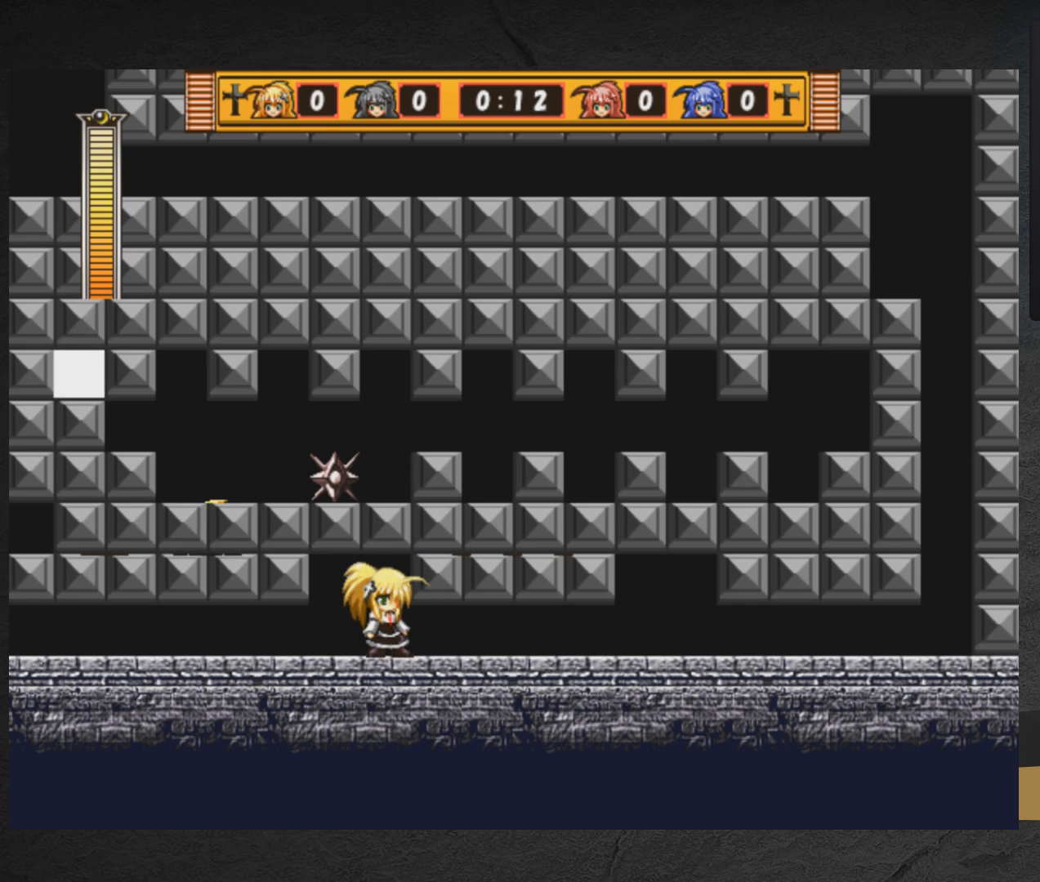
{"buttons": [], "right_stick": "center", "events": []}
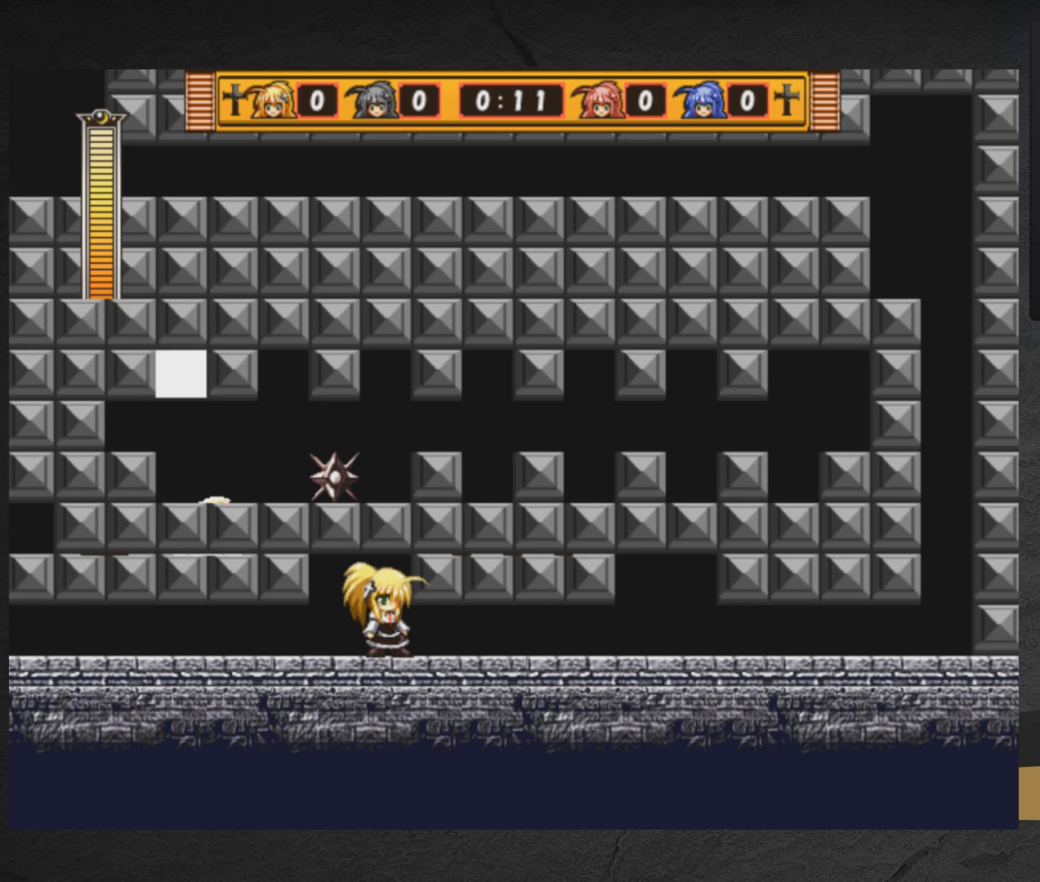
{"buttons": [], "right_stick": "center", "events": []}
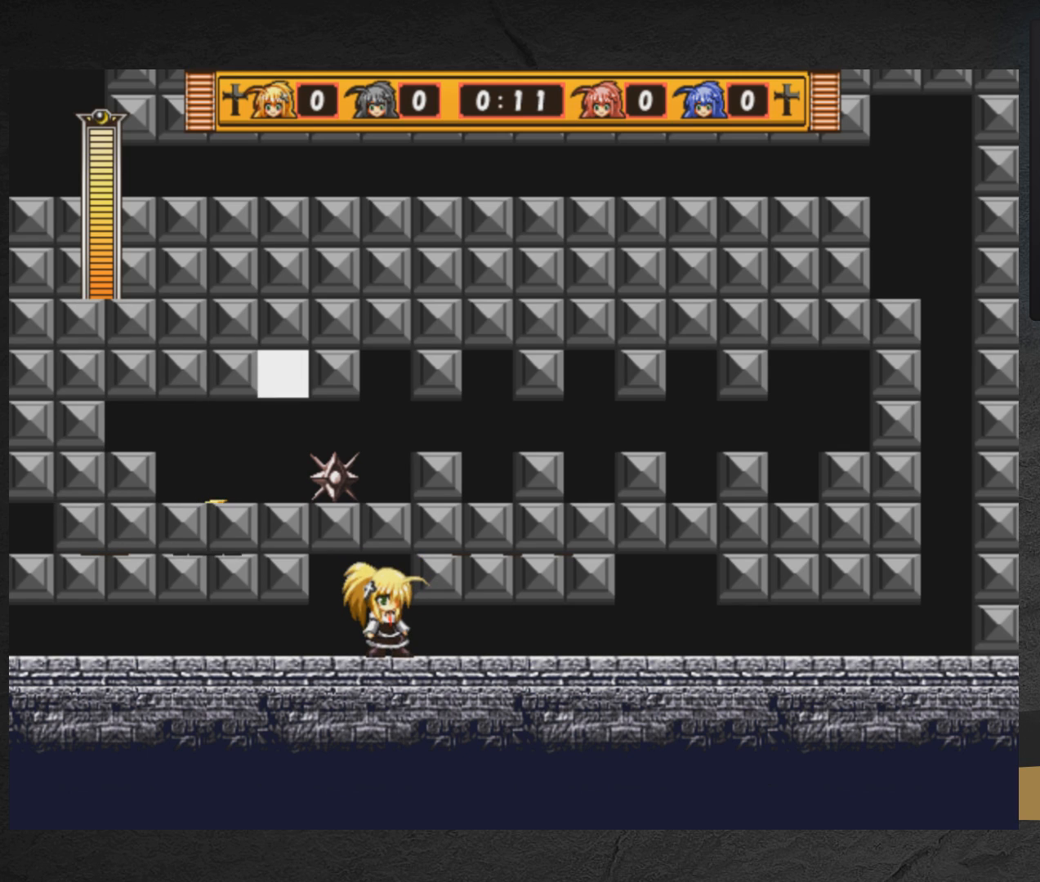
{"buttons": [], "right_stick": "center", "events": []}
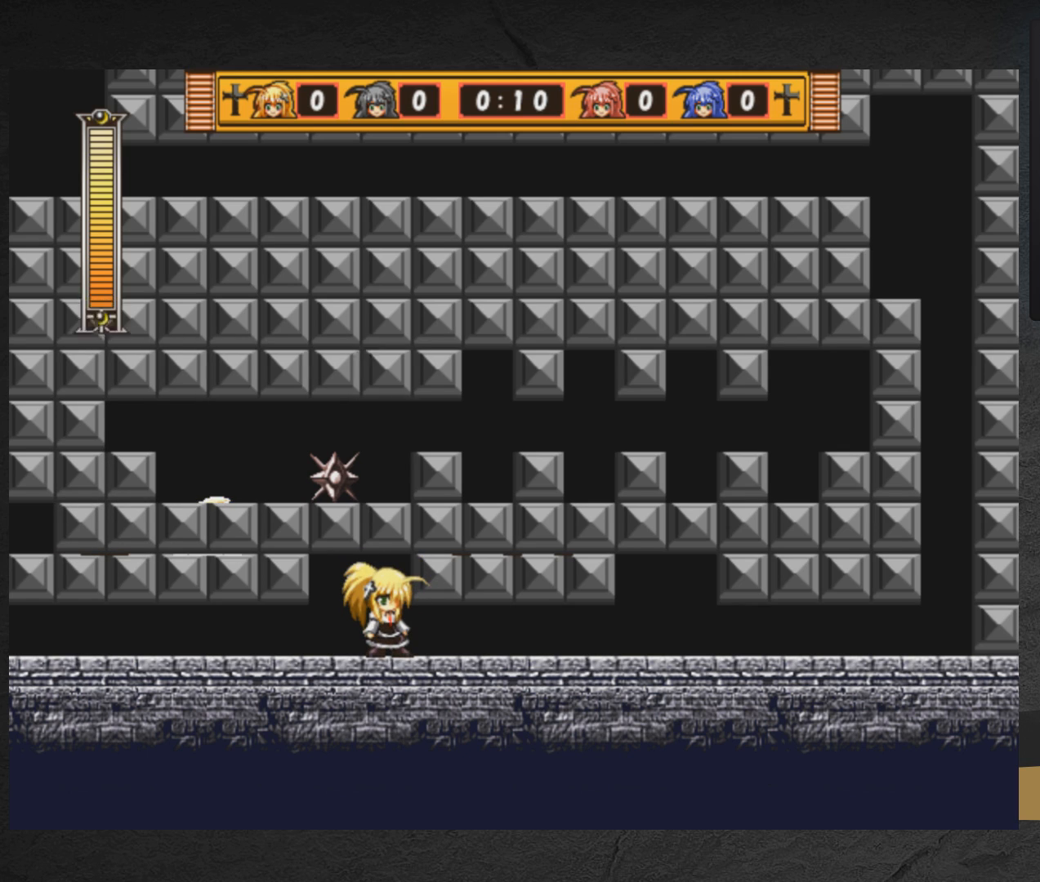
{"buttons": [], "right_stick": "center", "events": []}
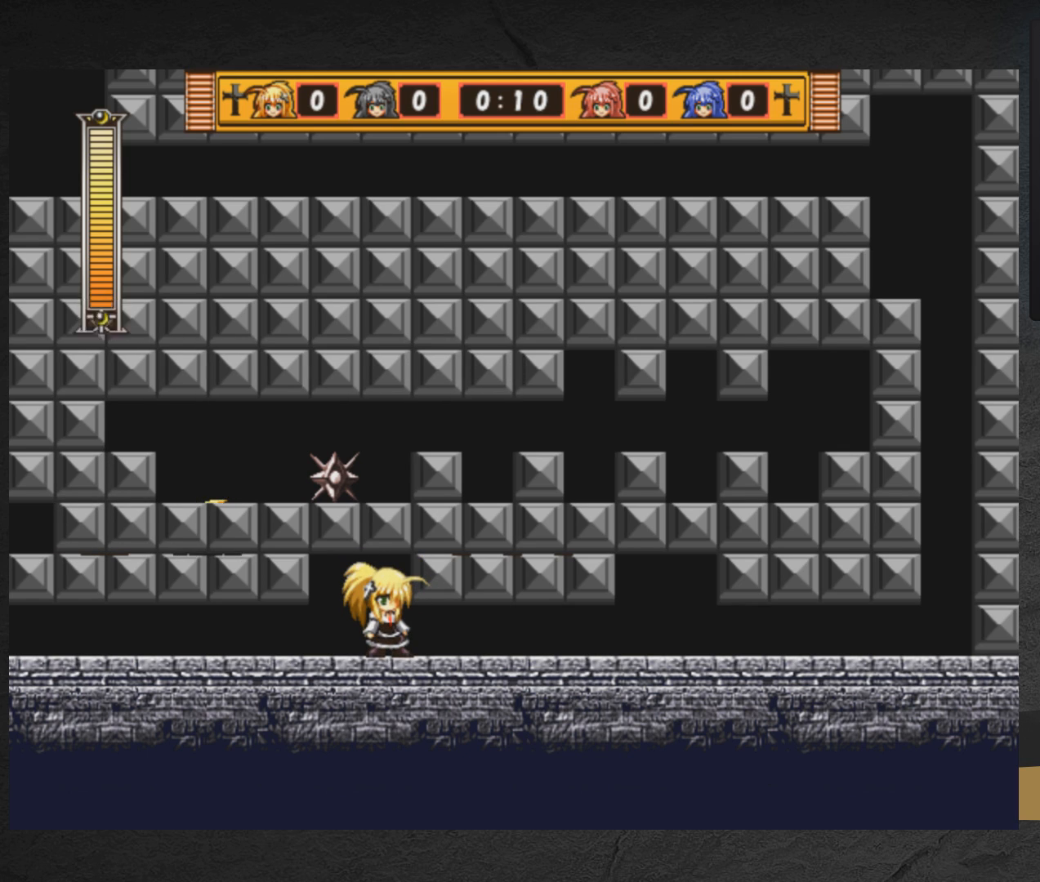
{"buttons": [], "right_stick": "center", "events": []}
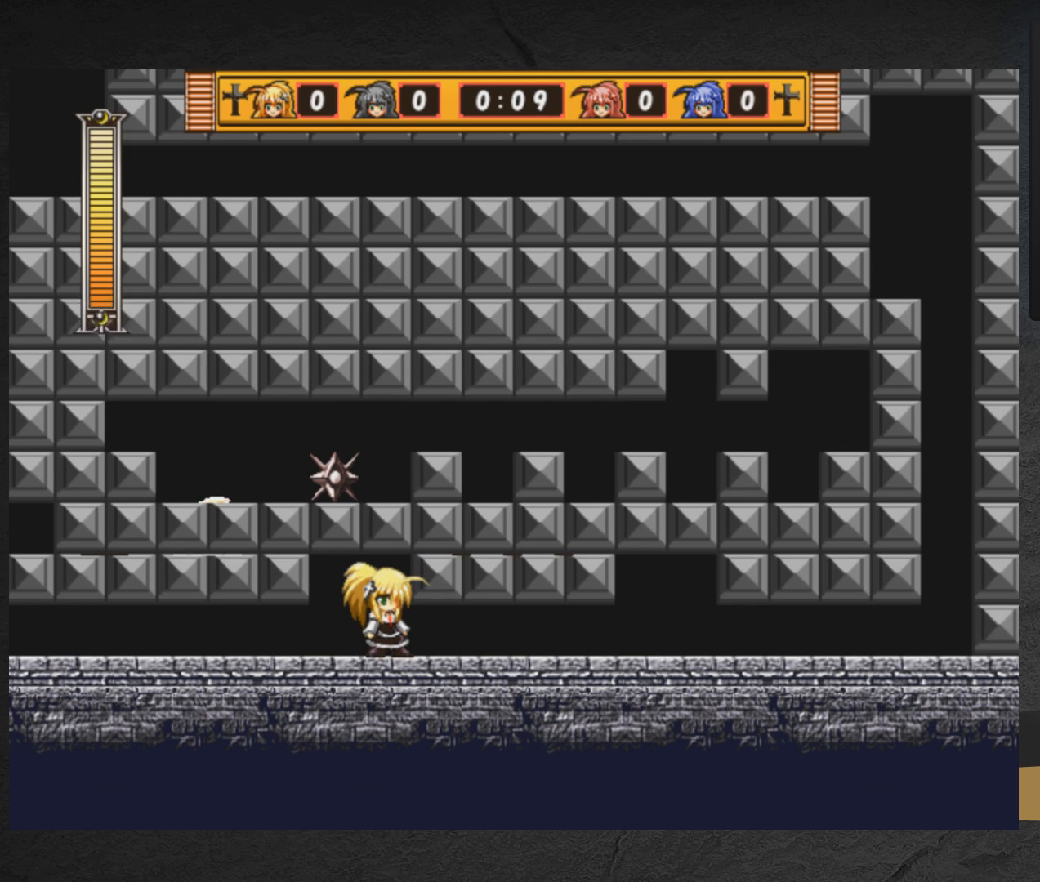
{"buttons": [], "right_stick": "center", "events": []}
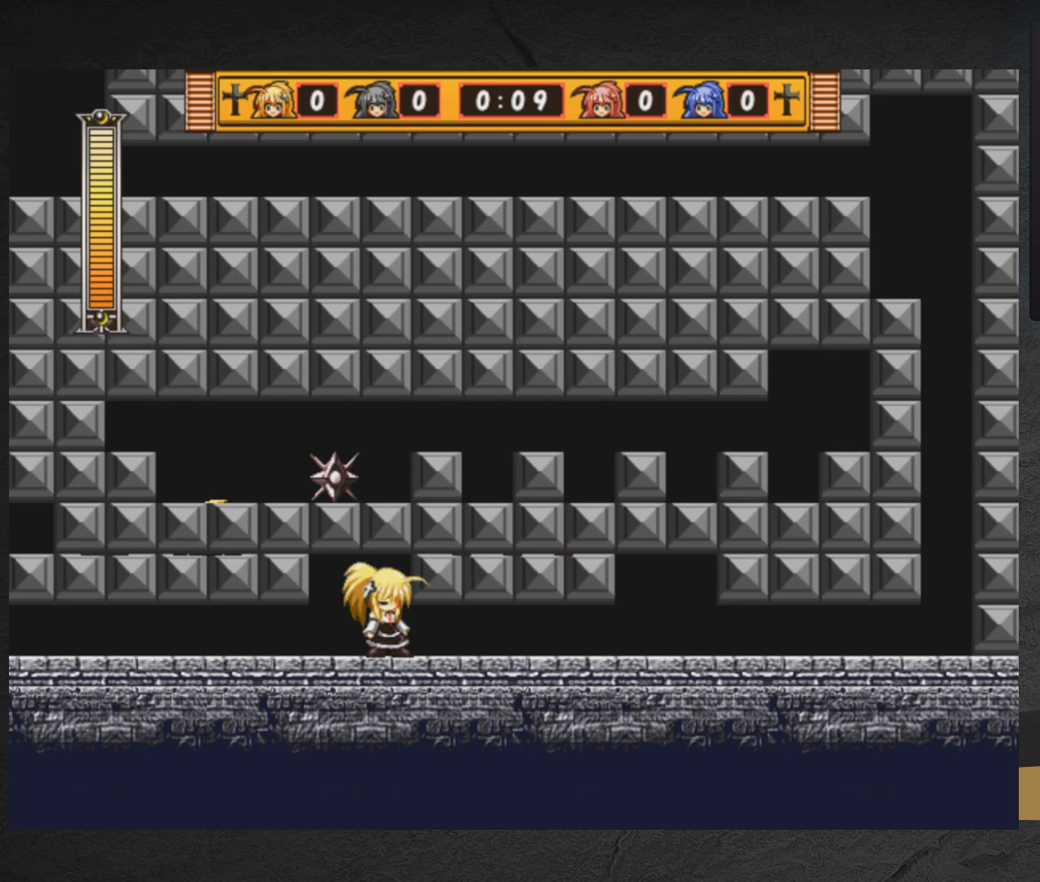
{"buttons": [], "right_stick": "center", "events": [[167, "A", "down"], [200, "A", "up"]]}
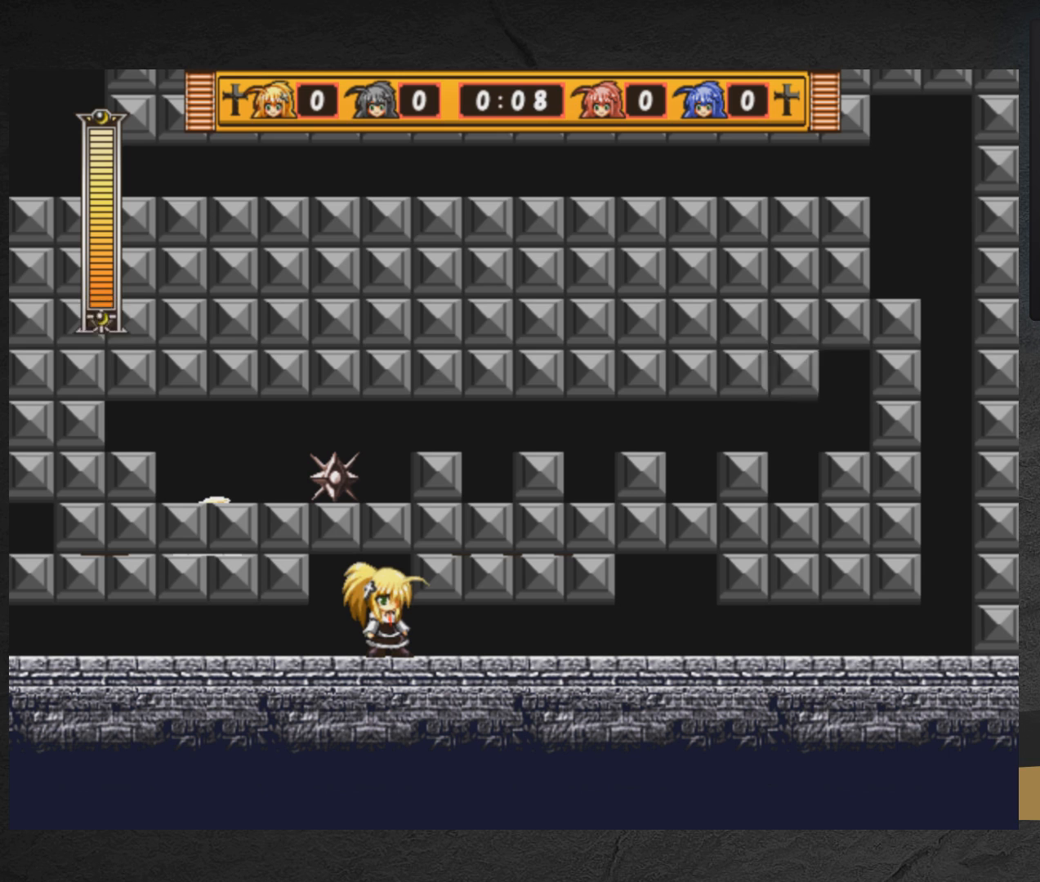
{"buttons": ["DPAD_LEFT"], "right_stick": "center", "events": [[400, "DPAD_LEFT", "down"]]}
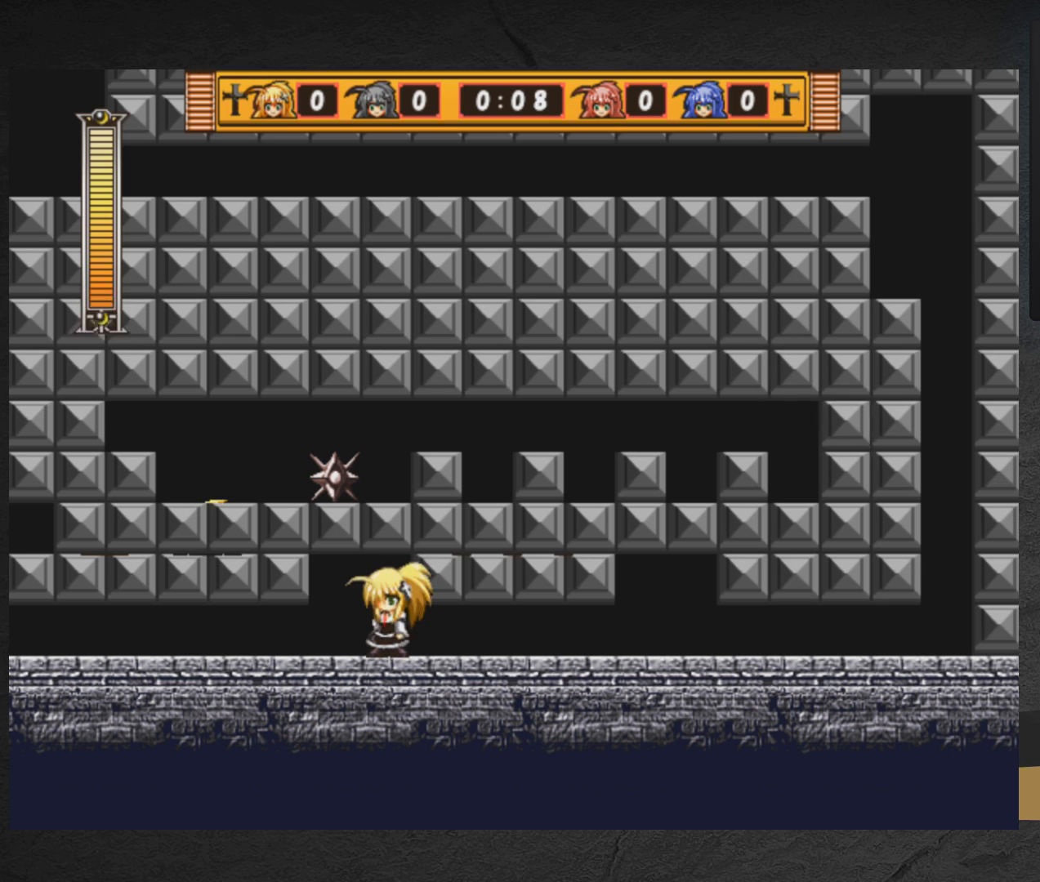
{"buttons": ["DPAD_RIGHT"], "right_stick": "center", "events": [[133, "DPAD_DOWN", "down"], [183, "A", "down"], [267, "DPAD_DOWN", "up"], [333, "A", "up"], [417, "DPAD_LEFT", "up"], [500, "DPAD_RIGHT", "down"]]}
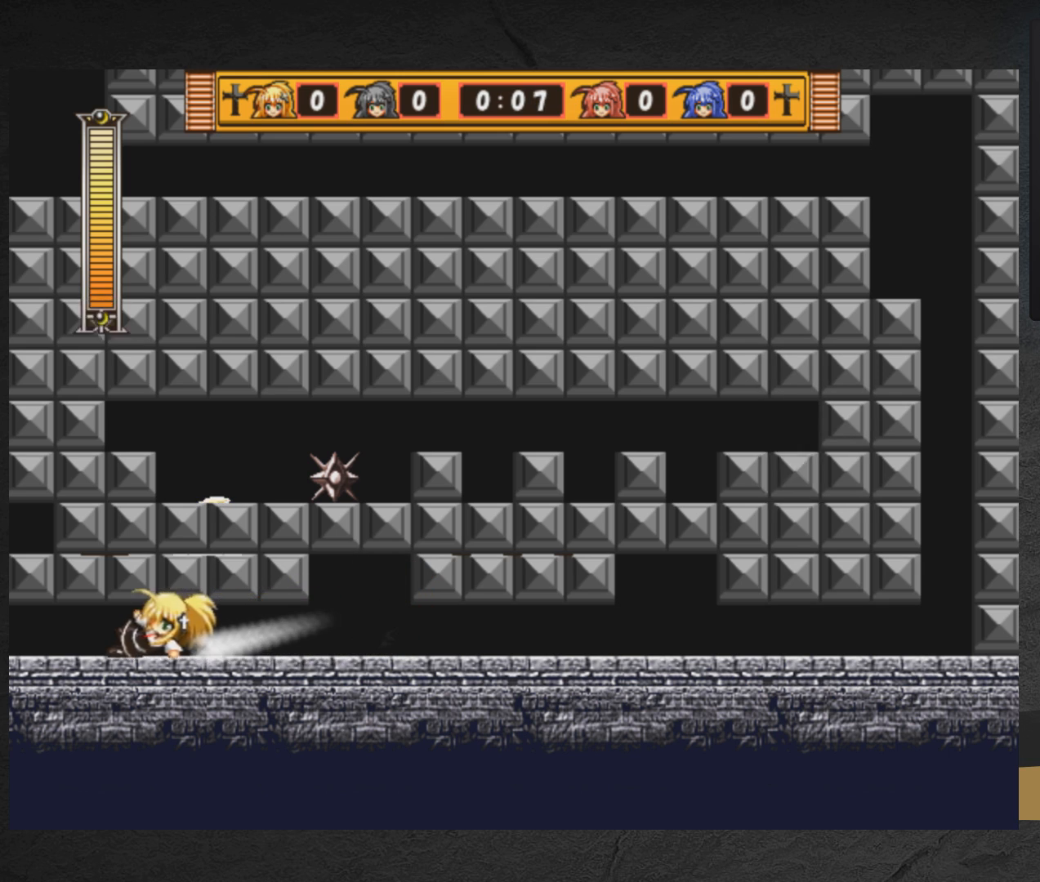
{"buttons": ["A", "DPAD_LEFT"], "right_stick": "center", "events": [[367, "A", "down"], [417, "DPAD_RIGHT", "up"], [500, "DPAD_LEFT", "down"]]}
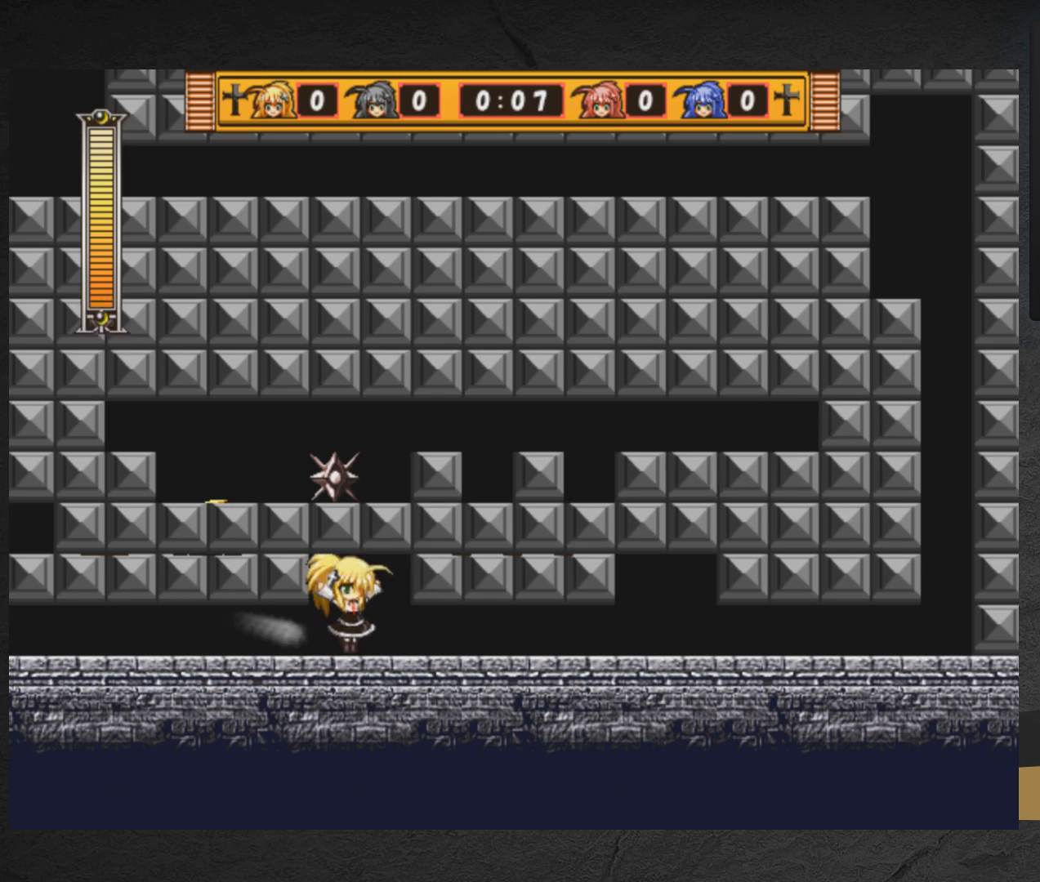
{"buttons": ["A", "DPAD_RIGHT"], "right_stick": "center", "events": [[150, "A", "up"], [167, "DPAD_LEFT", "up"], [217, "DPAD_RIGHT", "down"], [500, "A", "down"]]}
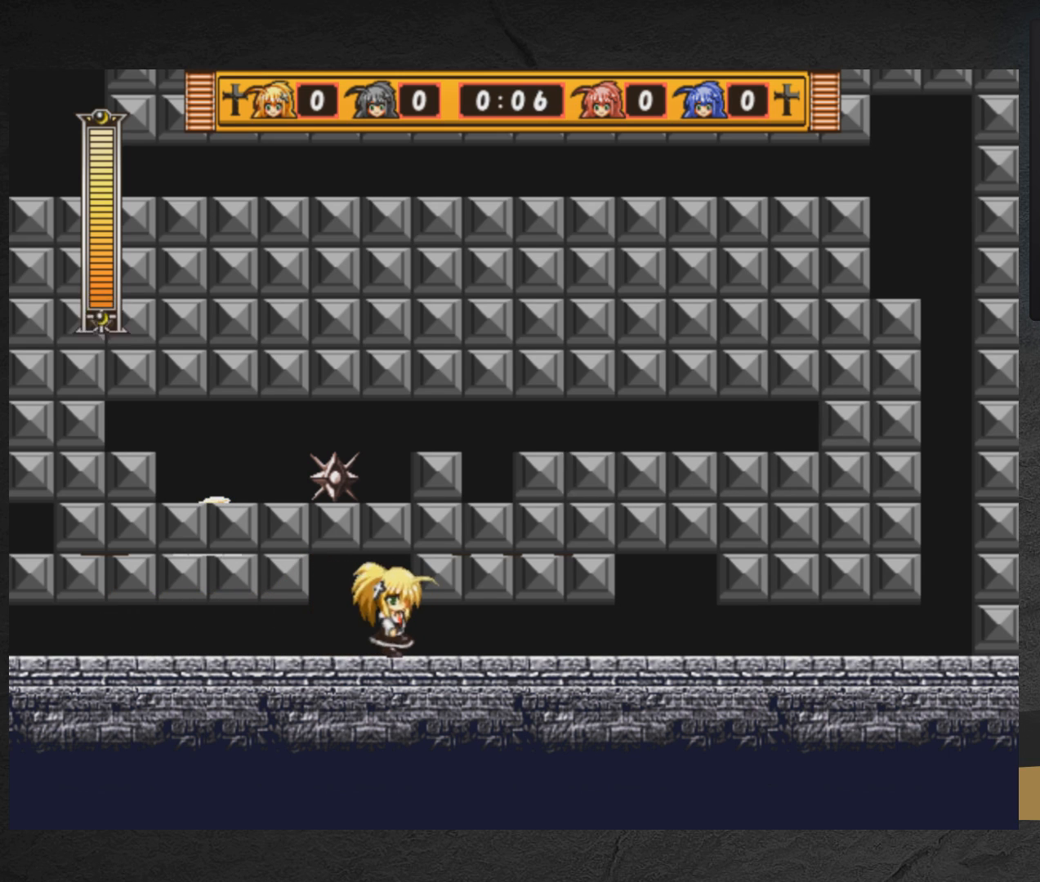
{"buttons": [], "right_stick": "center", "events": [[117, "DPAD_RIGHT", "up"], [283, "A", "up"]]}
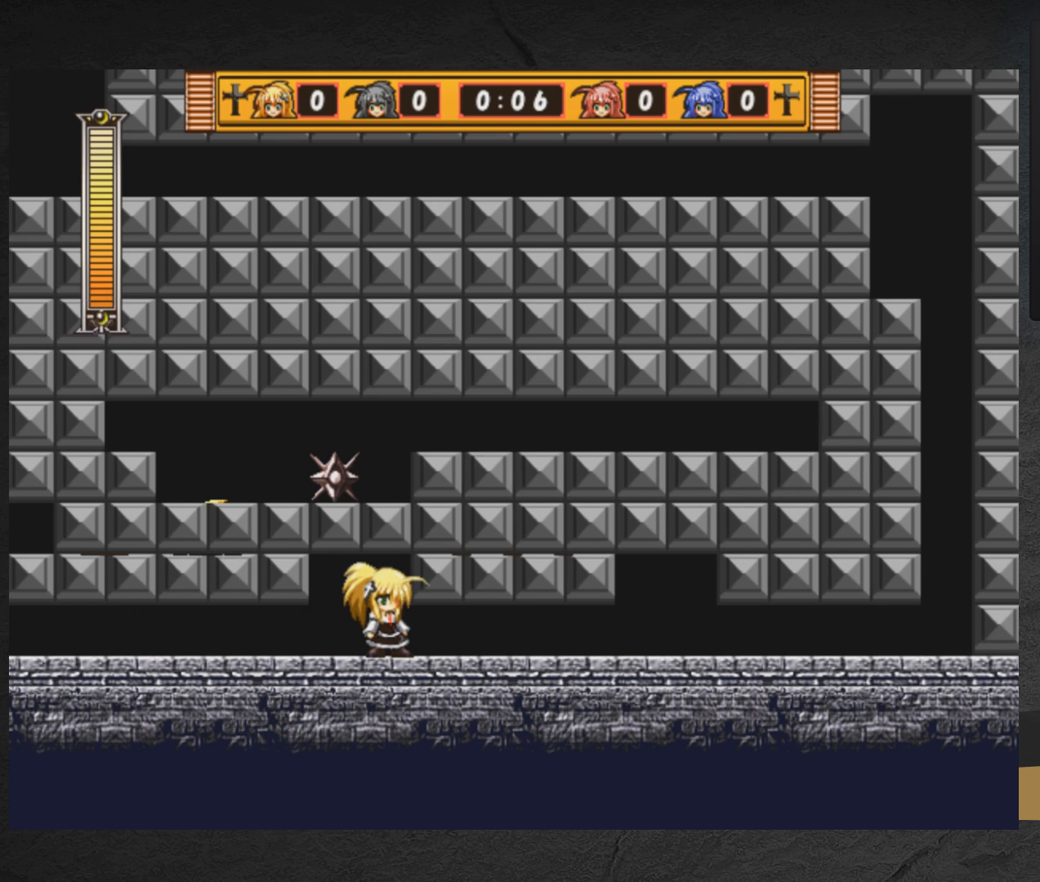
{"buttons": [], "right_stick": "center", "events": []}
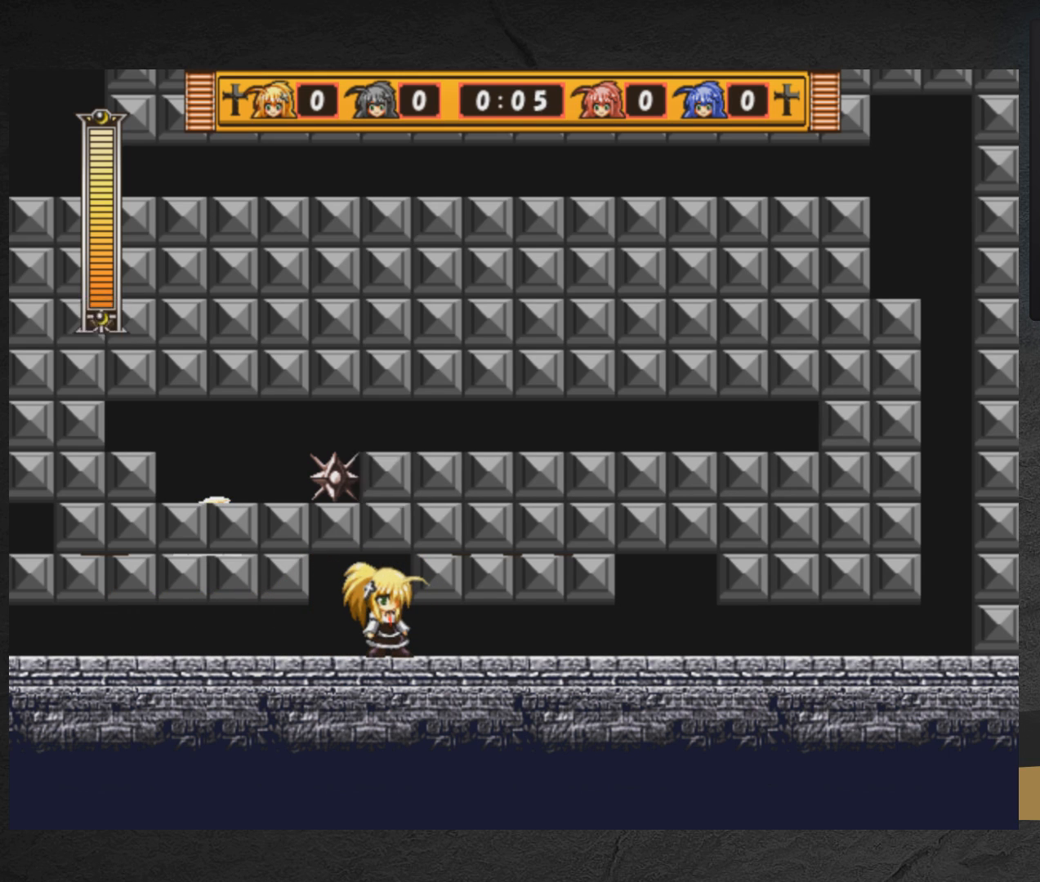
{"buttons": ["A", "X", "DPAD_DOWN", "DPAD_LEFT"], "right_stick": "center", "events": [[233, "DPAD_LEFT", "down"], [283, "X", "down"], [367, "DPAD_DOWN", "down"], [467, "A", "down"]]}